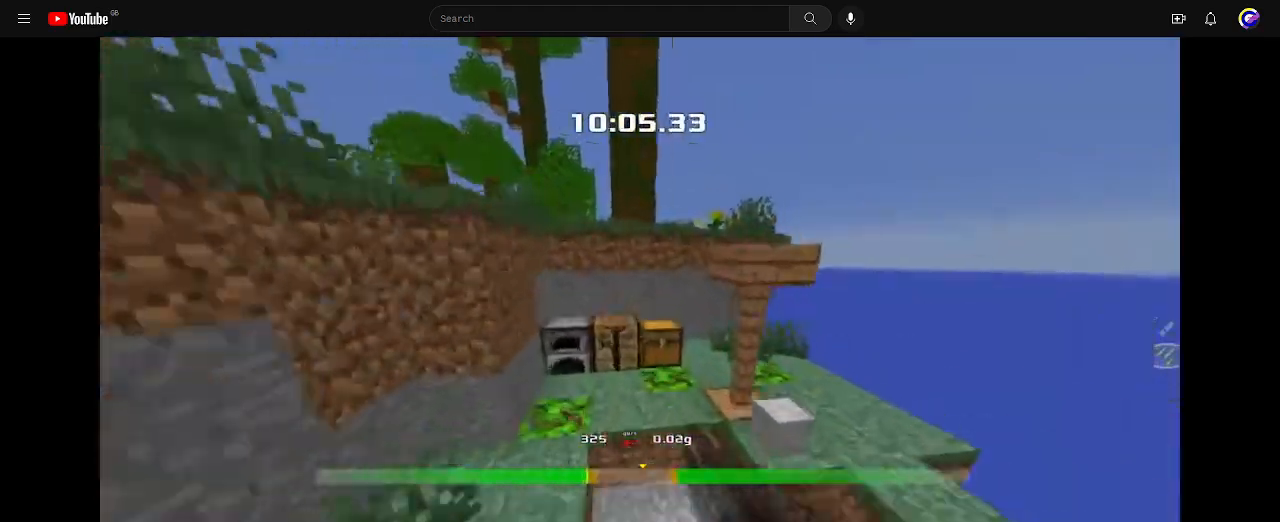
Gameplay with keyboard; each line is a JSON object with the keys held at the frame after it. "events" lists presses ("down") and releases ("up") of "down", "left", "right" and "up" between this image and that frame as [ms after this image, input, new state], when the widget could be followed in between. No other keys are recorded. Mouse input is not recorded. Not read: other_keys.
{"keys": ["up"]}
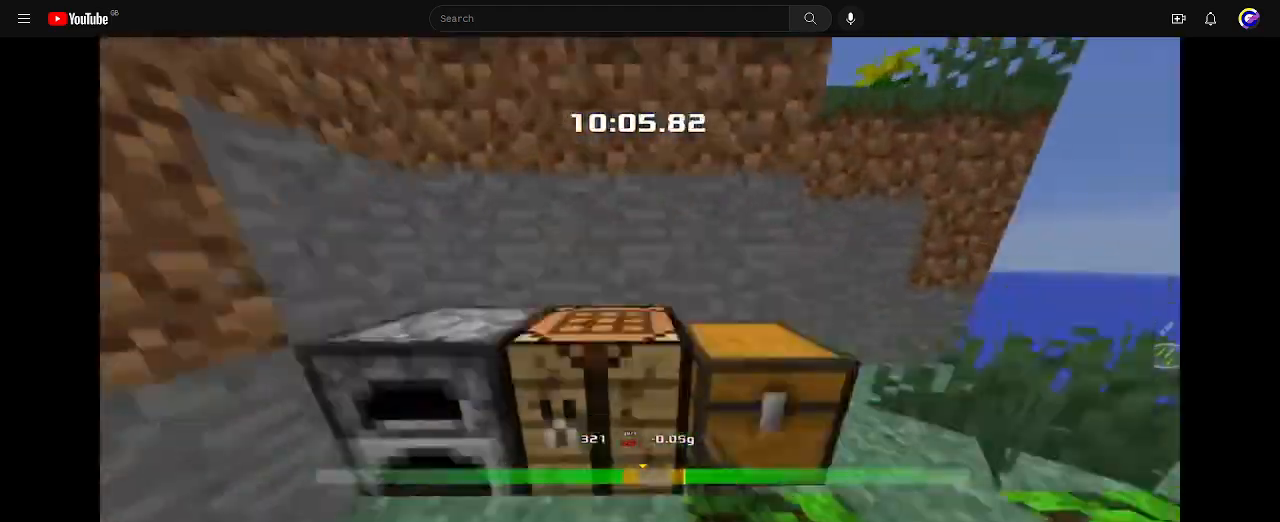
{"keys": ["left", "up"]}
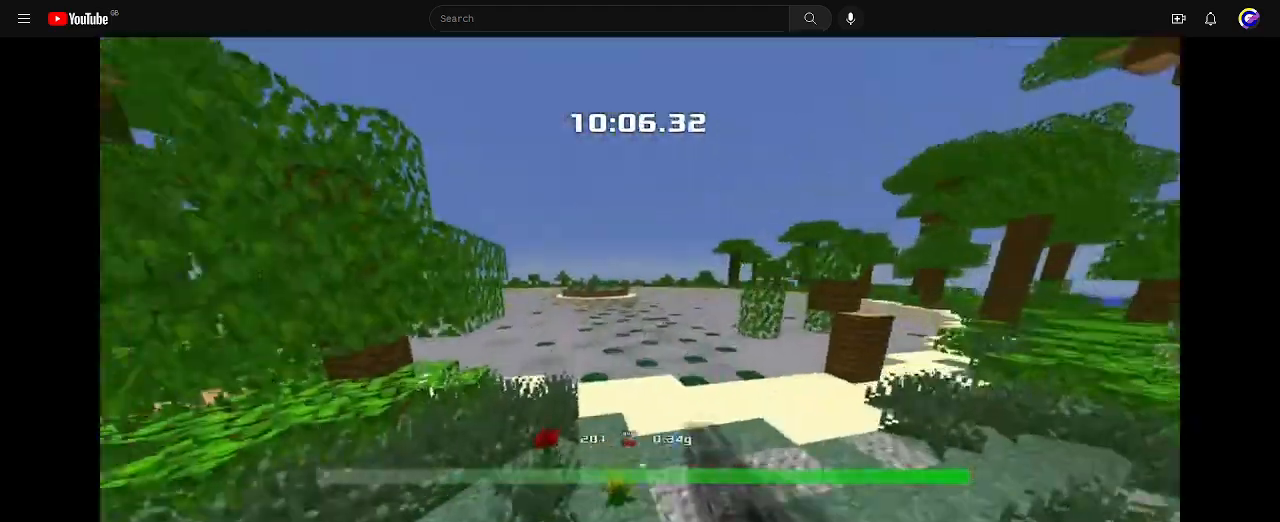
{"keys": ["left", "up"], "events": []}
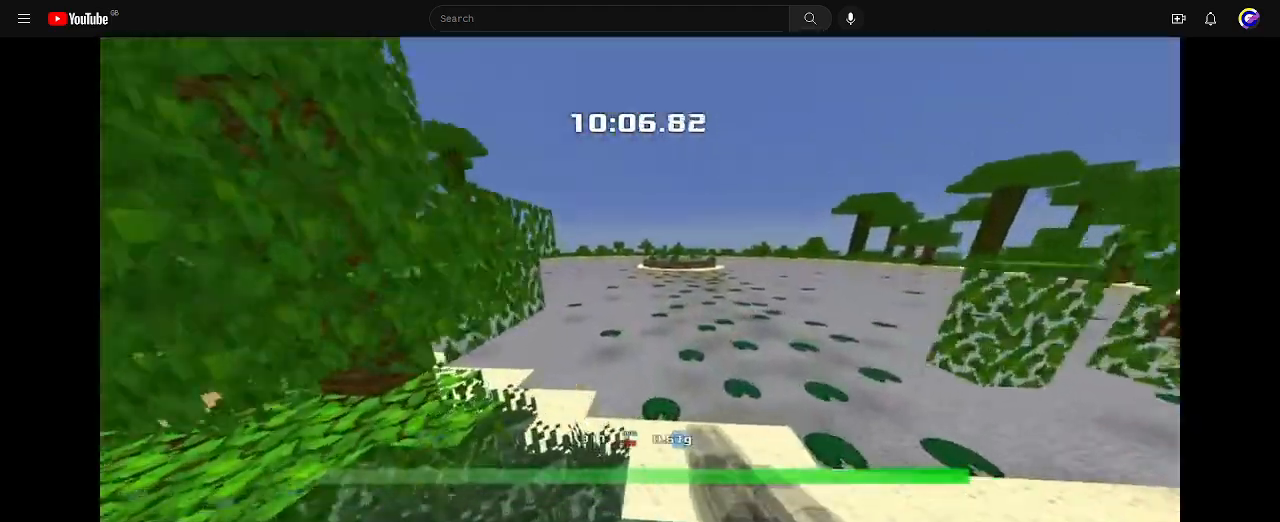
{"keys": ["right", "up"]}
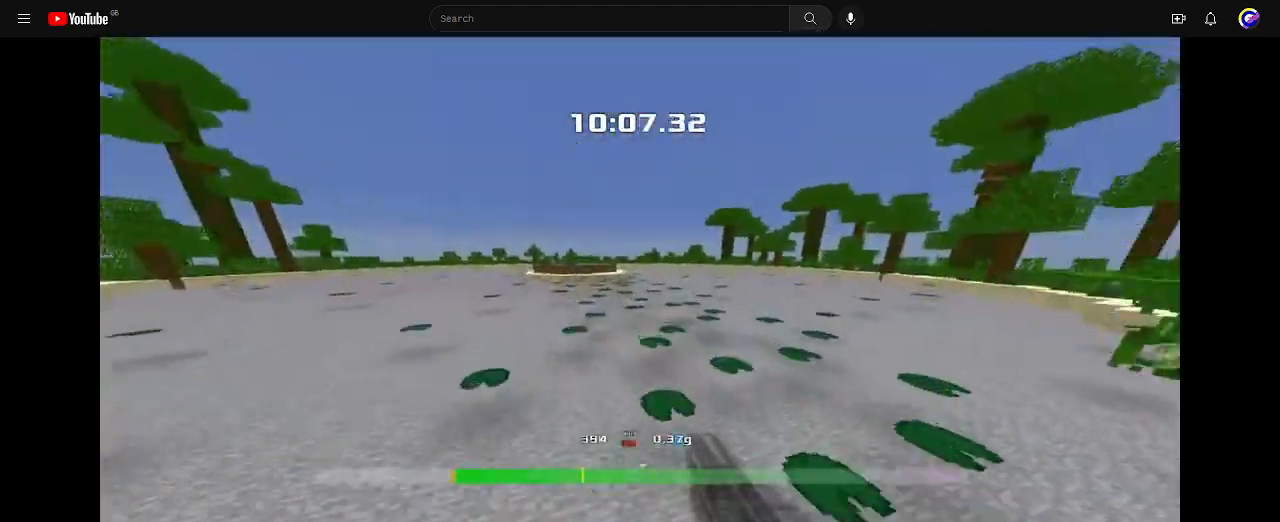
{"keys": ["right", "up"], "events": []}
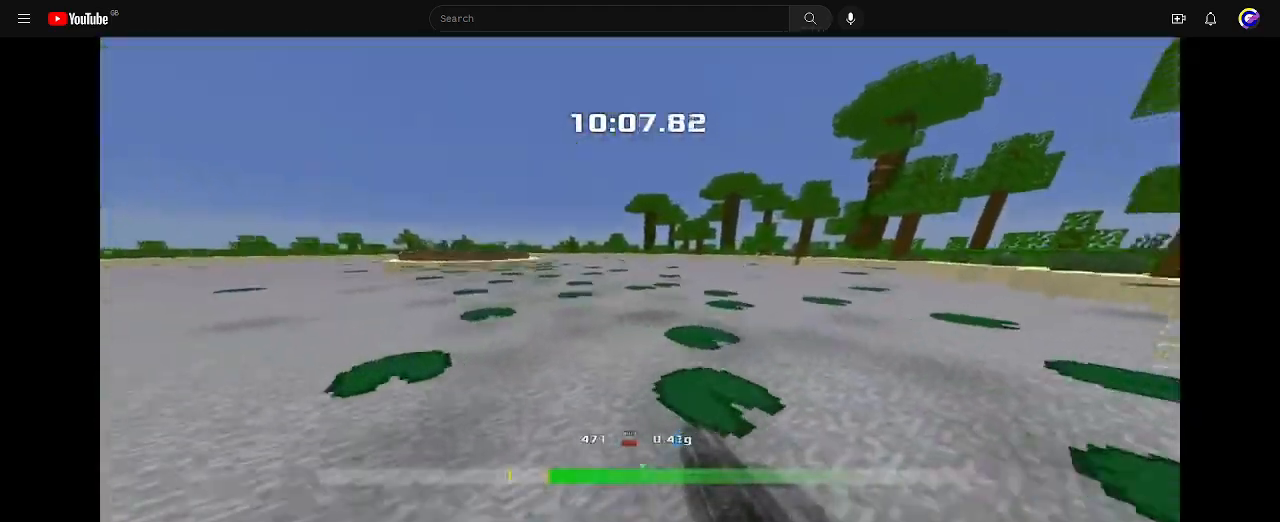
{"keys": ["left", "up"], "events": [[67, "right", "up"], [100, "left", "down"]]}
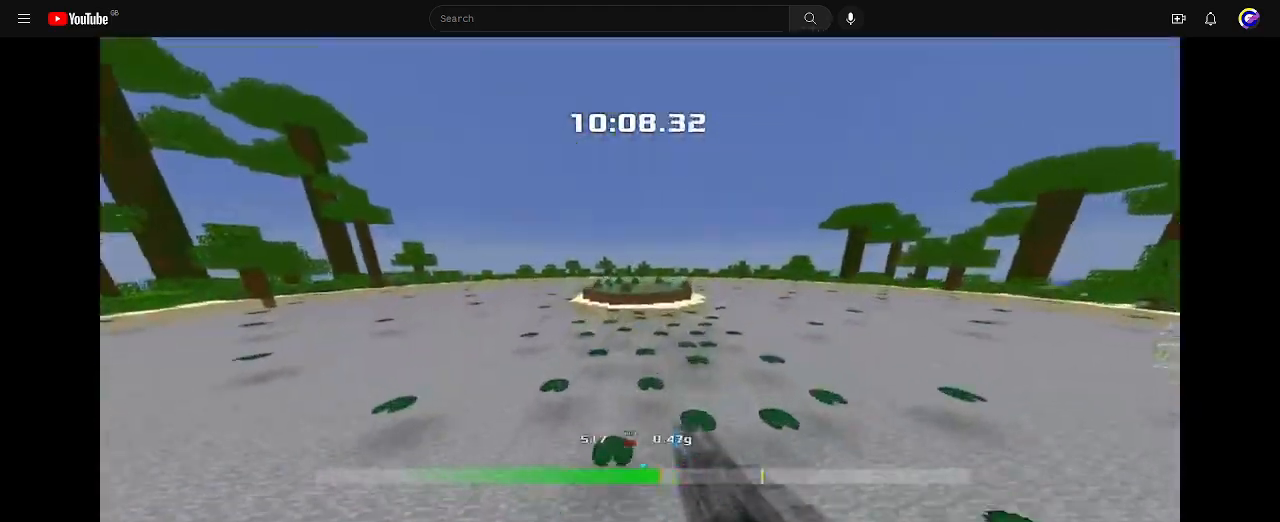
{"keys": ["left", "up"]}
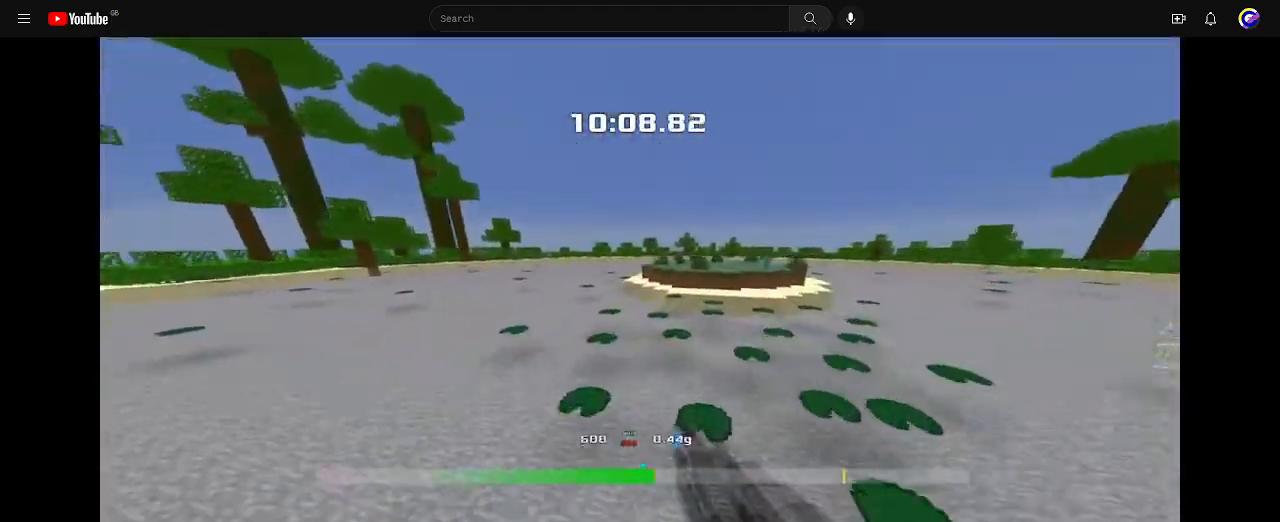
{"keys": ["right", "up"], "events": [[100, "left", "up"], [133, "right", "down"]]}
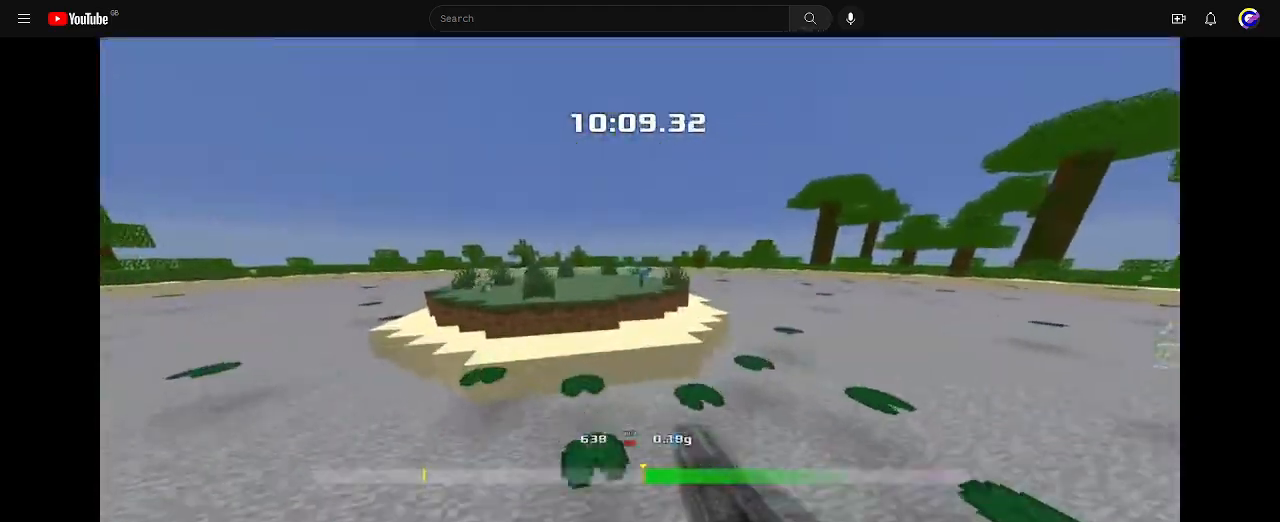
{"keys": ["up"]}
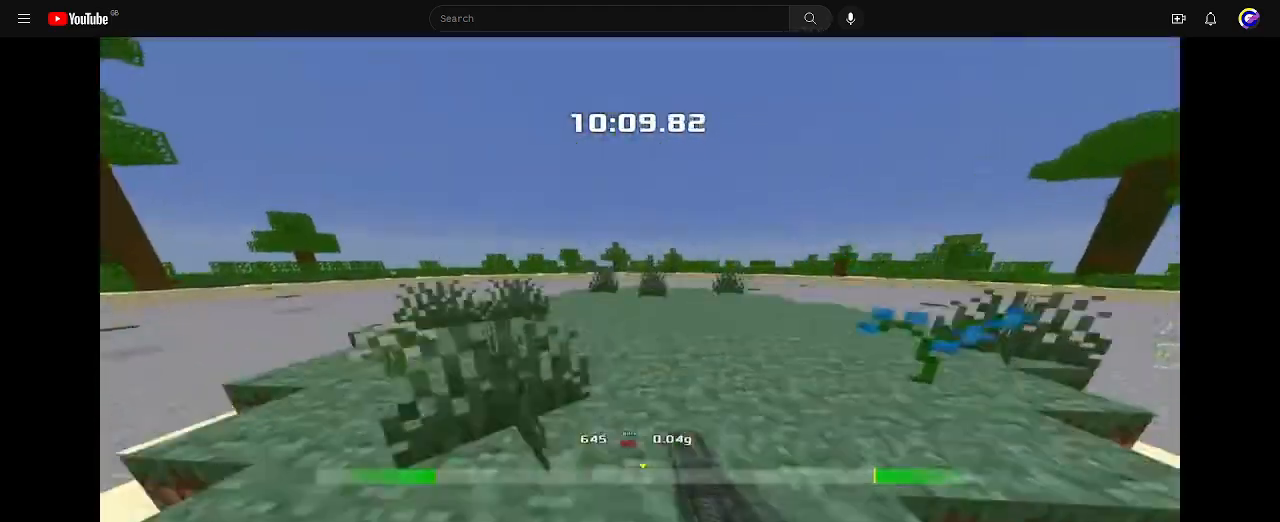
{"keys": ["up"], "events": []}
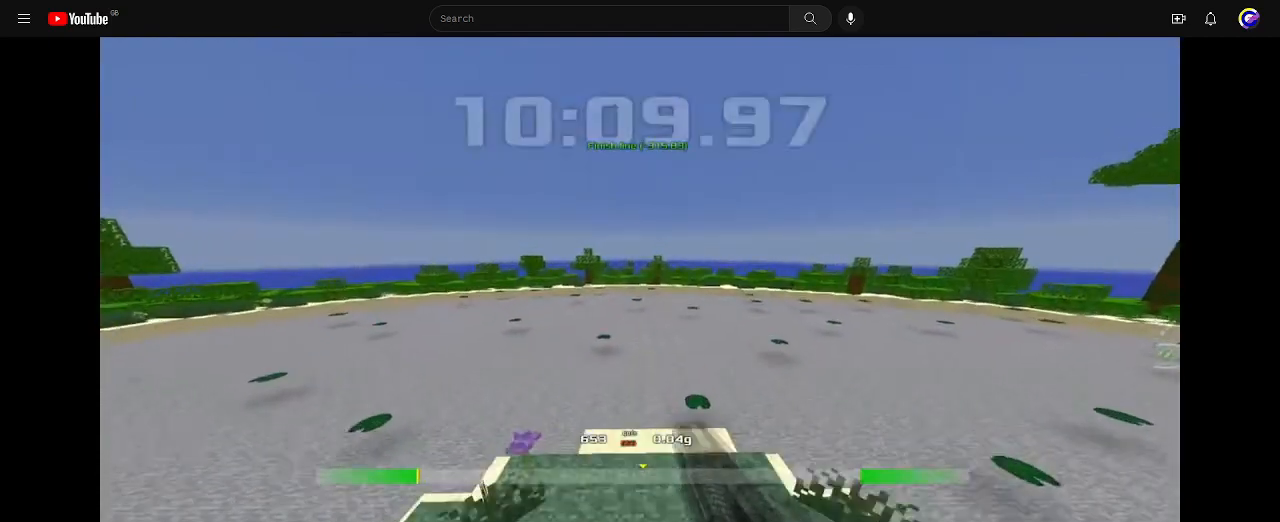
{"keys": [], "events": [[133, "up", "up"]]}